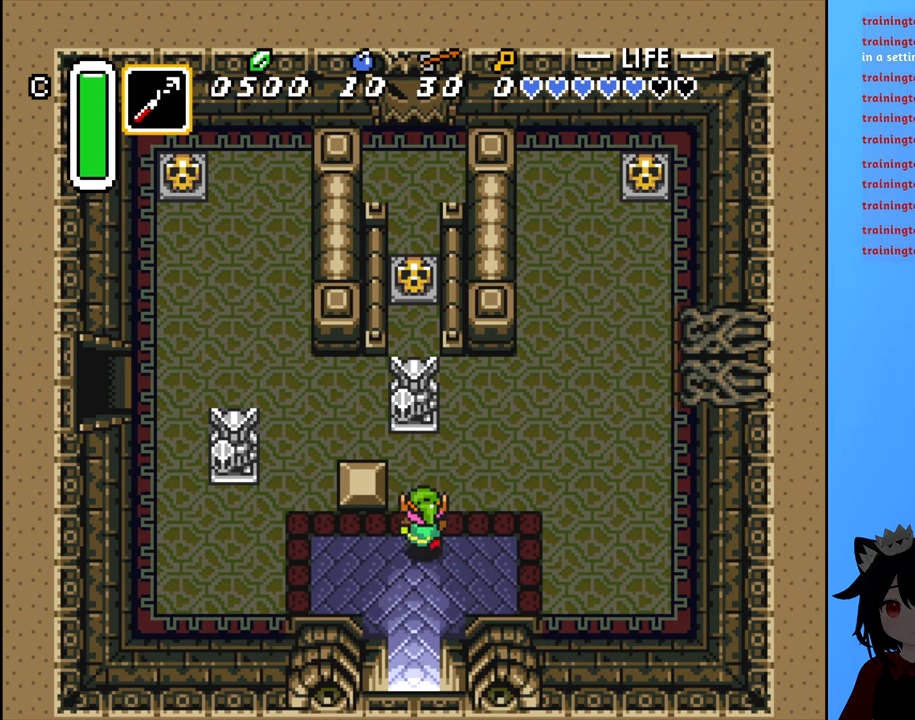
Gameplay with a controller (Nintendo layout); each line is a JSON object with the inputs held at the frame after it. "events" lists button and stick changes between this image and that frame as [ms after this image, input, new state], when the widget could be followed in between. Not read: L3 R3.
{"buttons": ["B"], "events": [[350, "DPAD_UP", "up"], [366, "B", "down"]]}
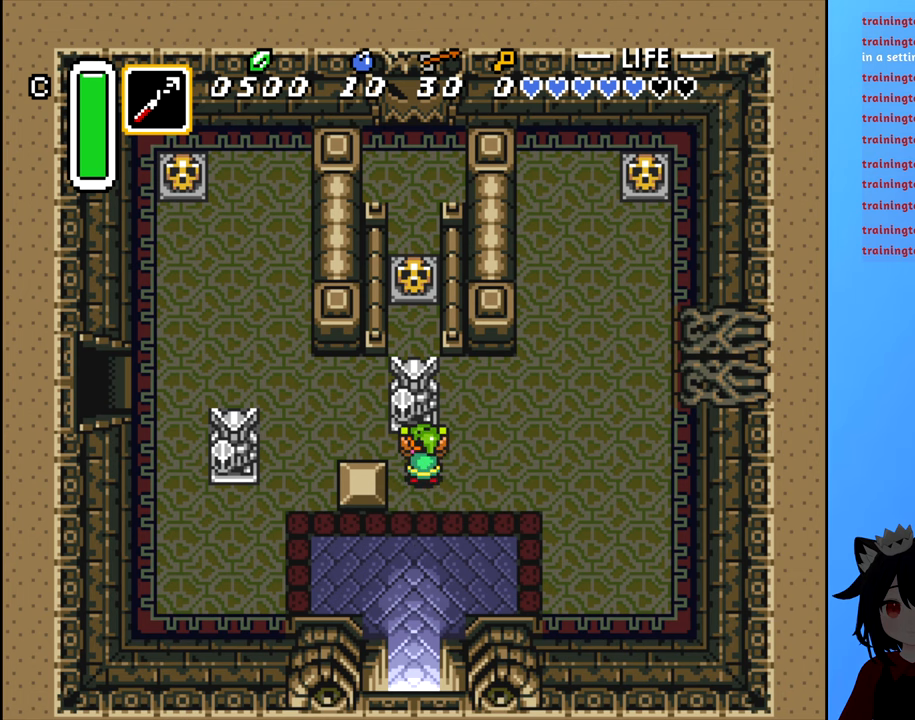
{"buttons": ["B", "DPAD_UP"], "events": [[133, "DPAD_UP", "down"]]}
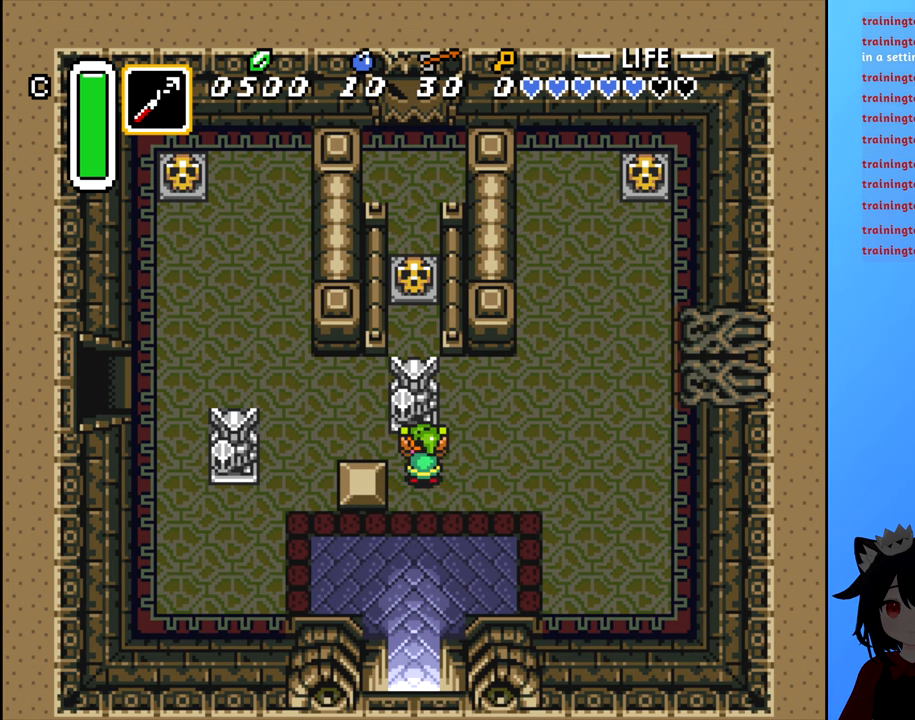
{"buttons": ["DPAD_RIGHT"], "events": [[316, "B", "up"], [350, "DPAD_UP", "up"], [383, "DPAD_RIGHT", "down"]]}
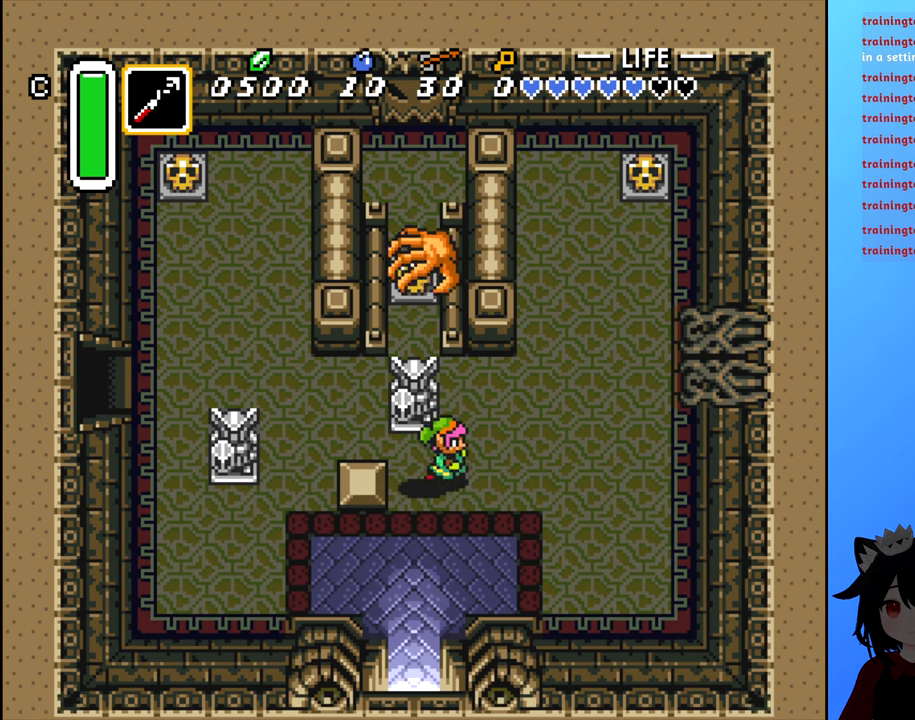
{"buttons": [], "events": [[316, "DPAD_RIGHT", "up"]]}
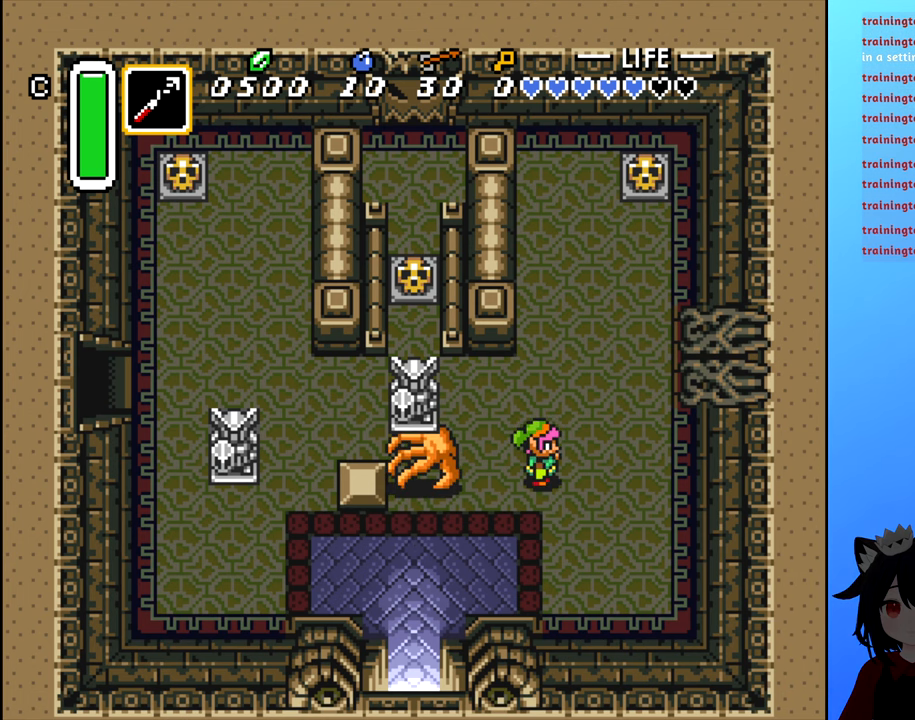
{"buttons": [], "events": []}
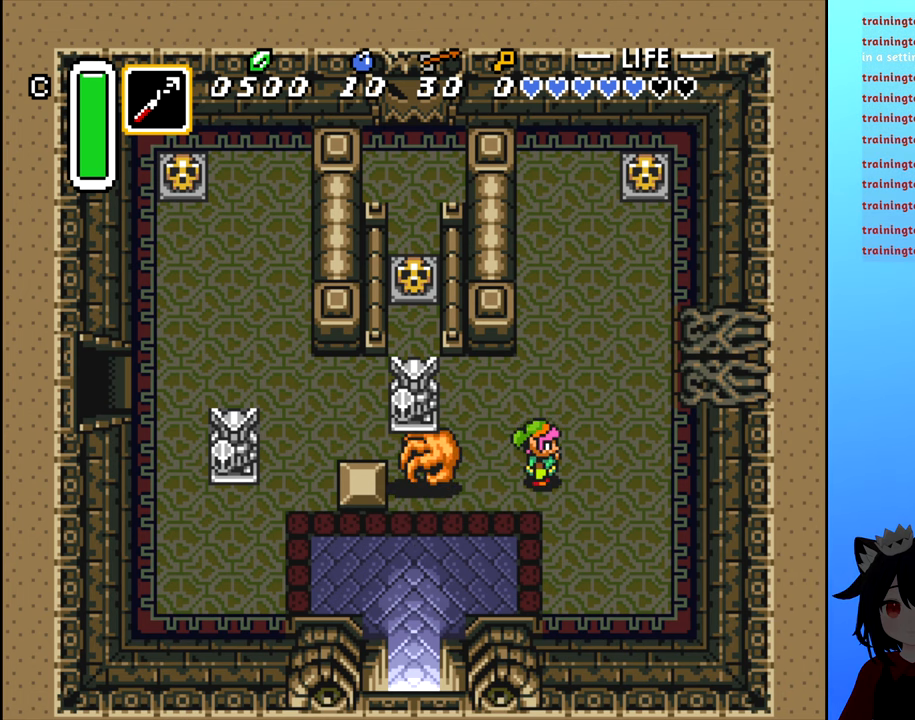
{"buttons": [], "events": []}
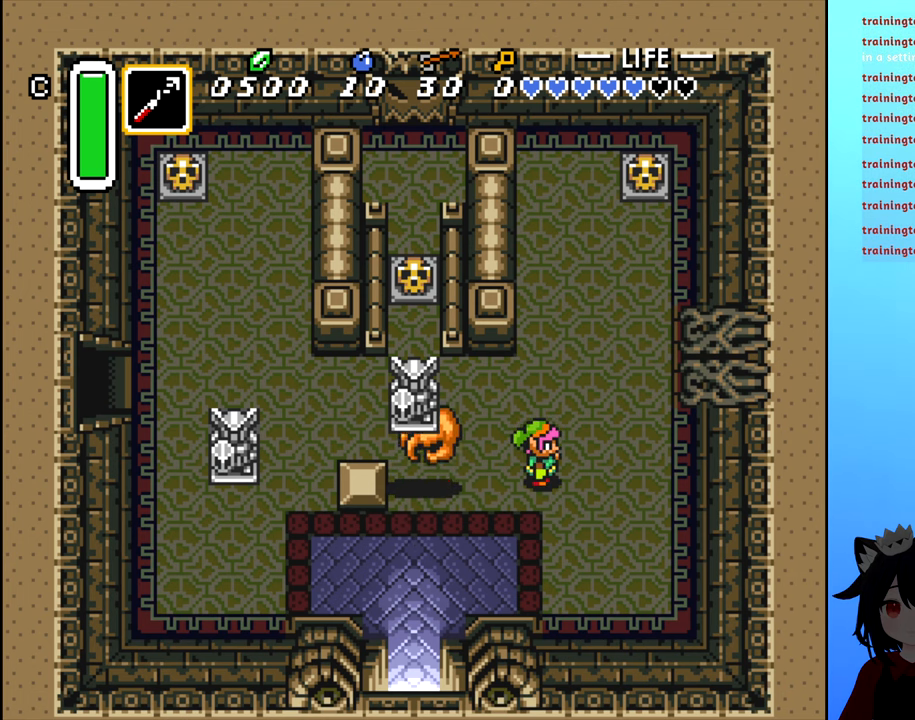
{"buttons": ["DPAD_LEFT"], "events": [[416, "DPAD_LEFT", "down"]]}
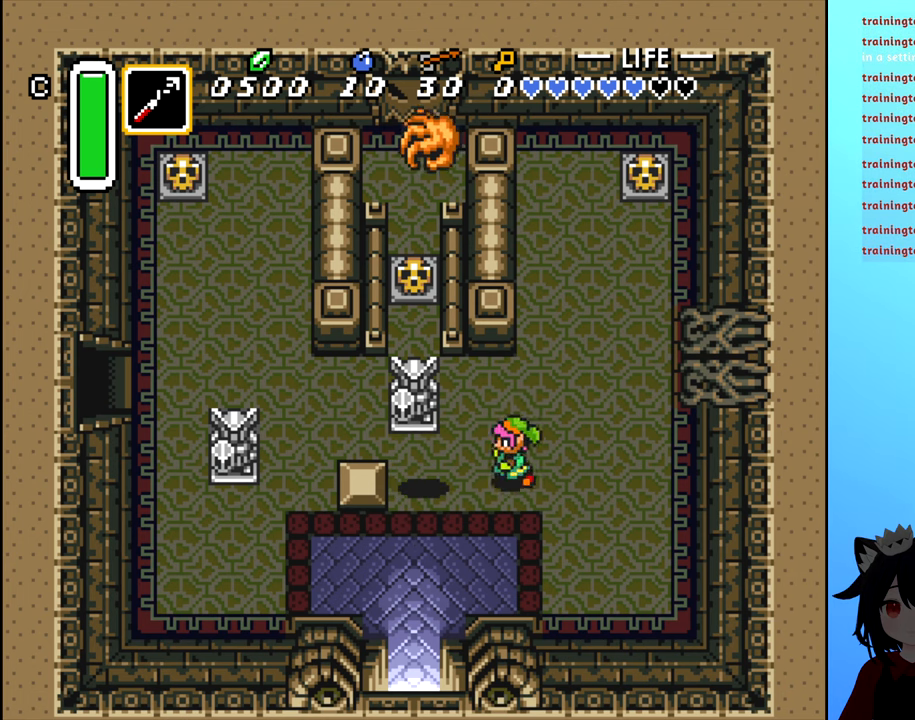
{"buttons": ["DPAD_UP"], "events": [[350, "DPAD_UP", "down"], [366, "DPAD_LEFT", "up"]]}
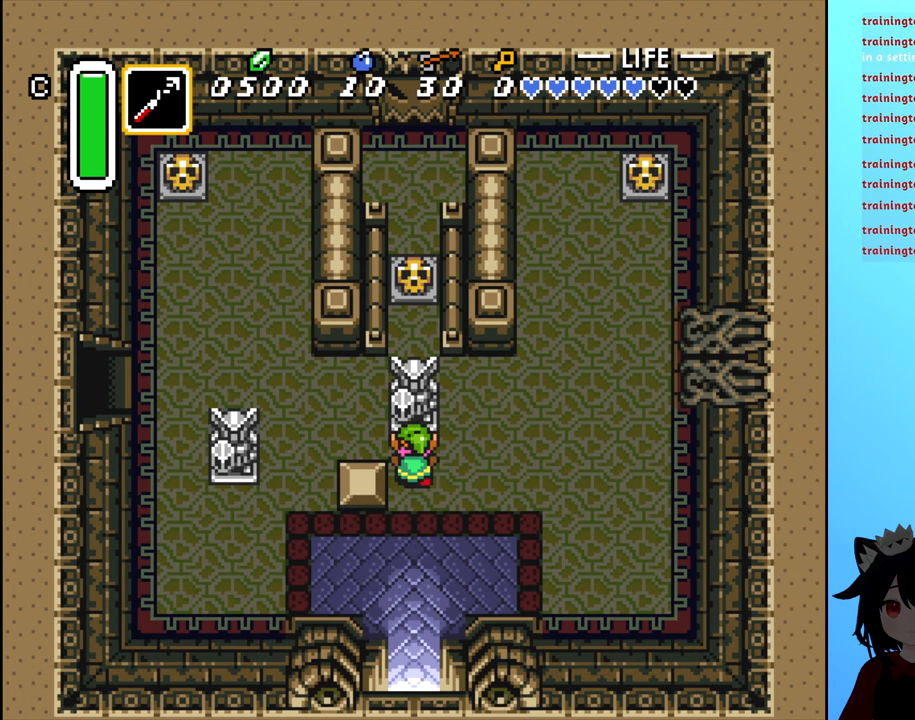
{"buttons": ["DPAD_UP"], "events": []}
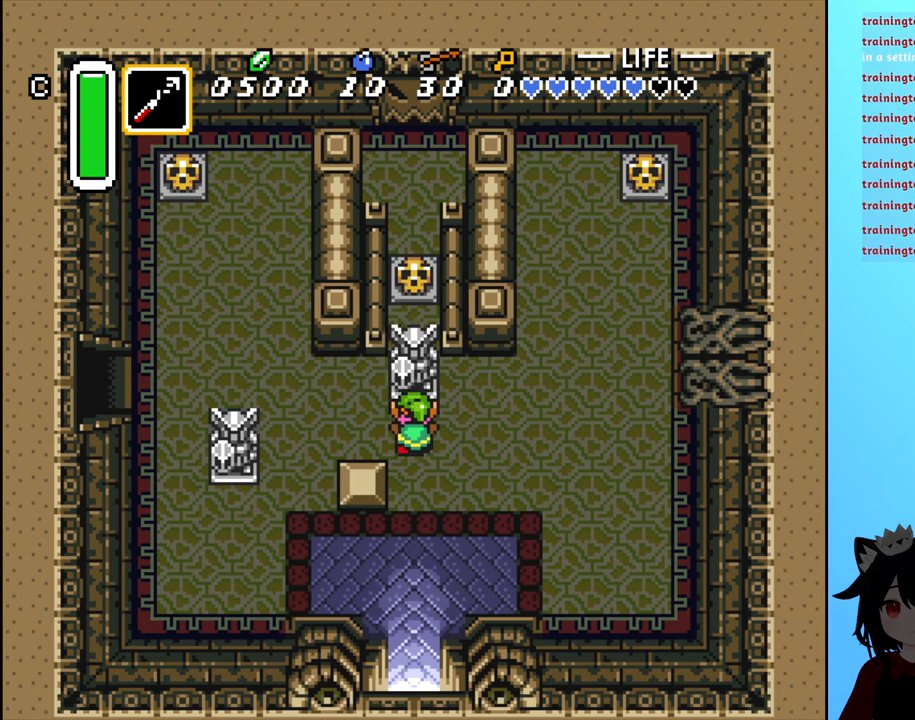
{"buttons": ["DPAD_UP"], "events": []}
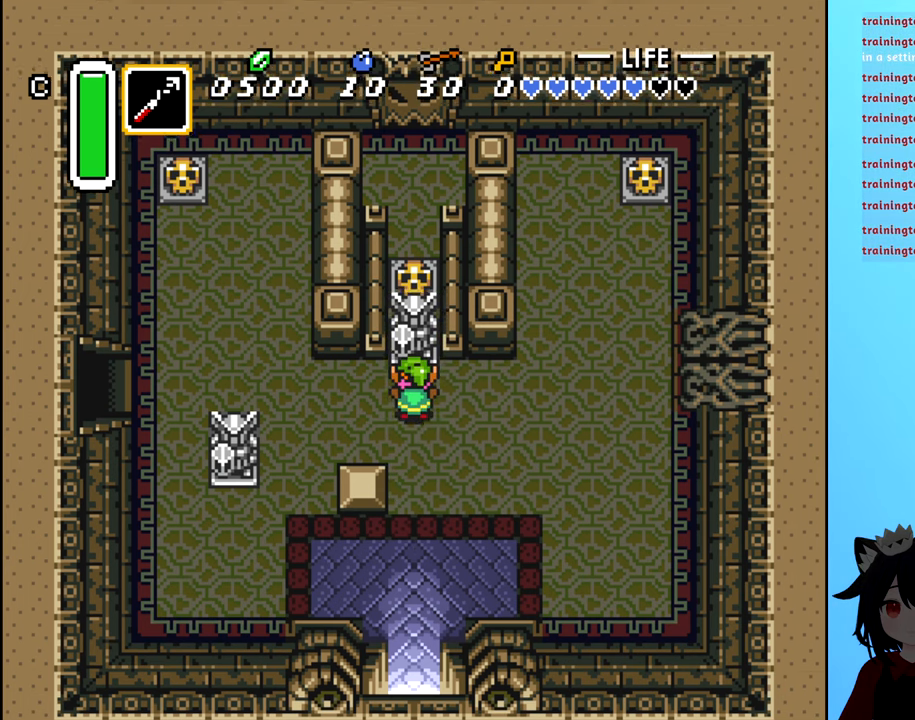
{"buttons": [], "events": [[183, "DPAD_UP", "up"]]}
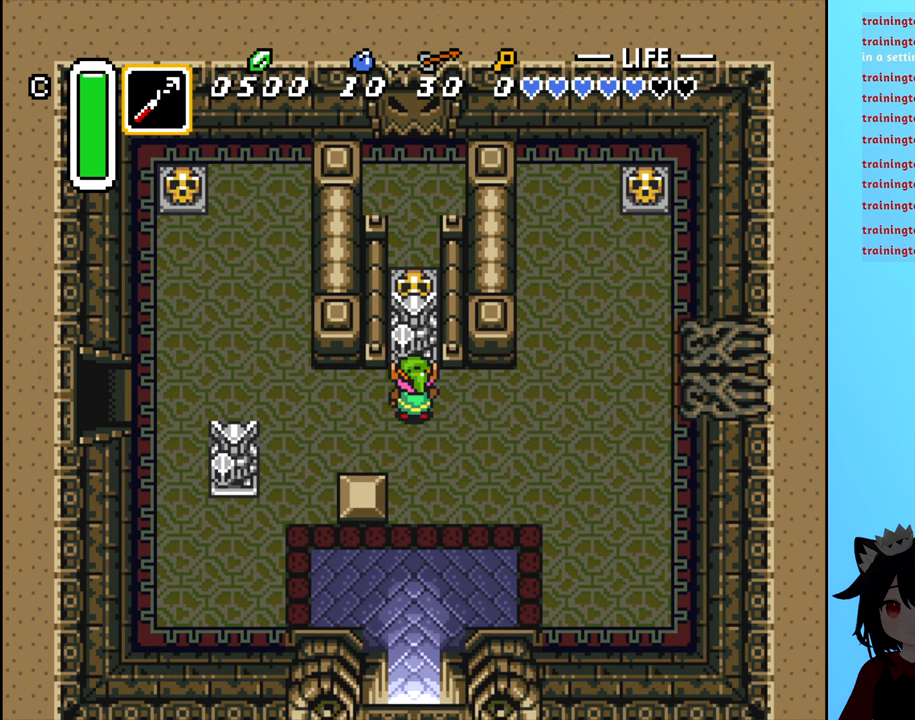
{"buttons": ["B", "DPAD_DOWN"], "events": [[200, "B", "down"], [350, "DPAD_DOWN", "down"]]}
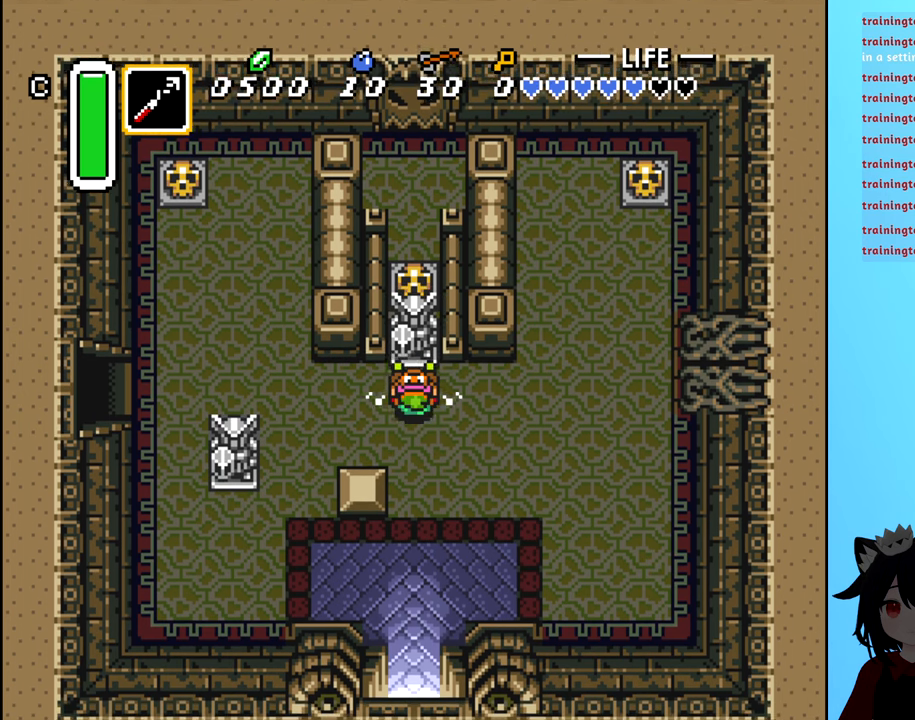
{"buttons": ["B", "DPAD_DOWN"], "events": []}
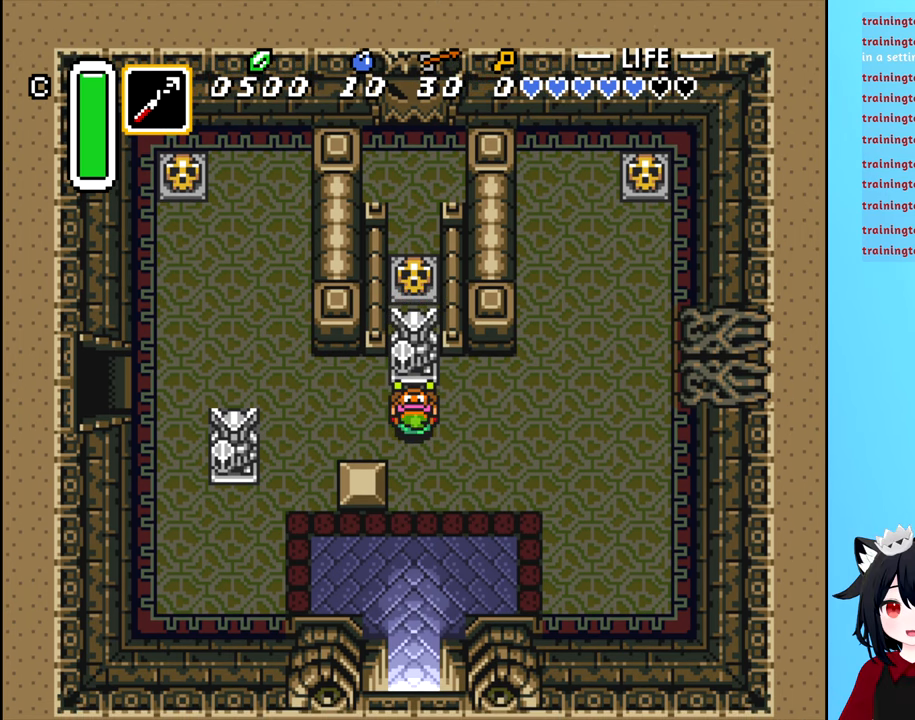
{"buttons": ["B", "DPAD_DOWN"], "events": []}
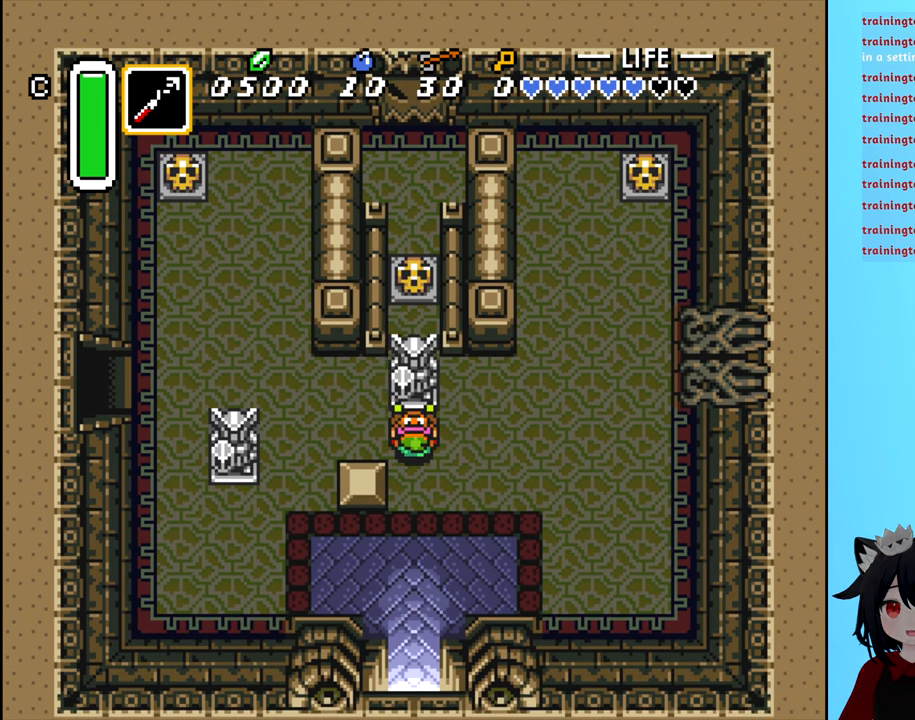
{"buttons": ["B"], "events": [[467, "DPAD_DOWN", "up"]]}
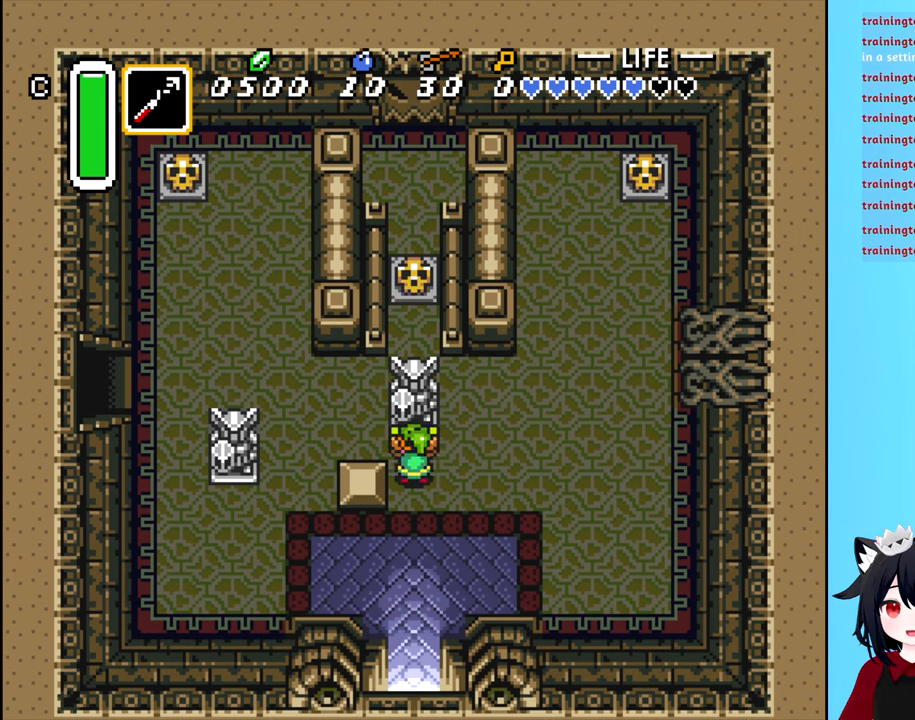
{"buttons": ["DPAD_UP"], "events": [[67, "B", "up"], [67, "DPAD_RIGHT", "down"], [300, "DPAD_RIGHT", "up"], [300, "DPAD_UP", "down"]]}
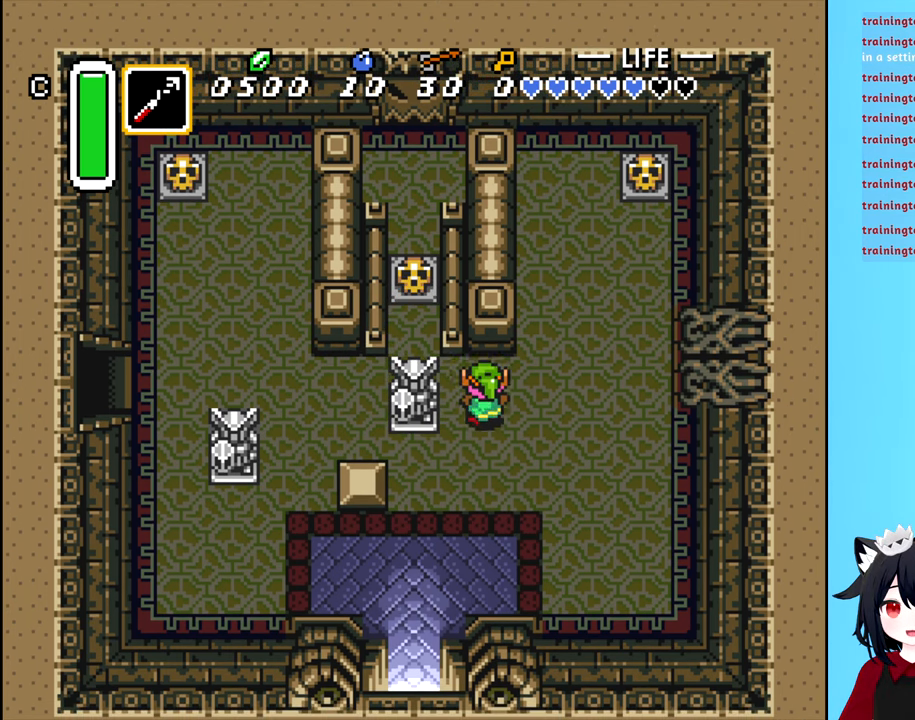
{"buttons": ["DPAD_UP"], "events": [[150, "DPAD_LEFT", "down"], [150, "DPAD_UP", "up"], [433, "DPAD_LEFT", "up"], [433, "DPAD_UP", "down"]]}
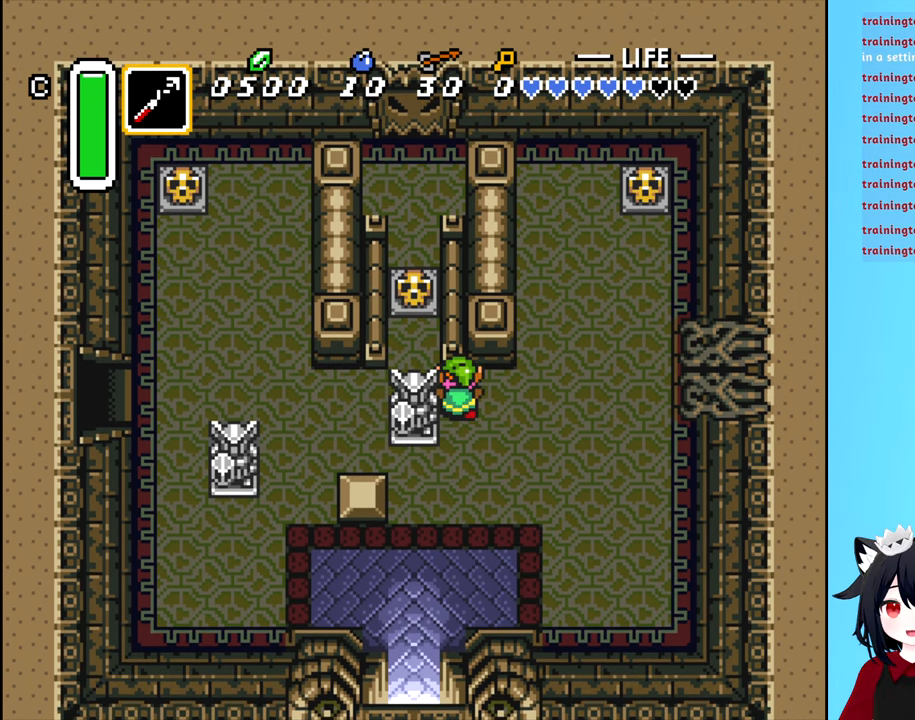
{"buttons": ["DPAD_DOWN"], "events": [[83, "DPAD_UP", "up"], [400, "DPAD_DOWN", "down"]]}
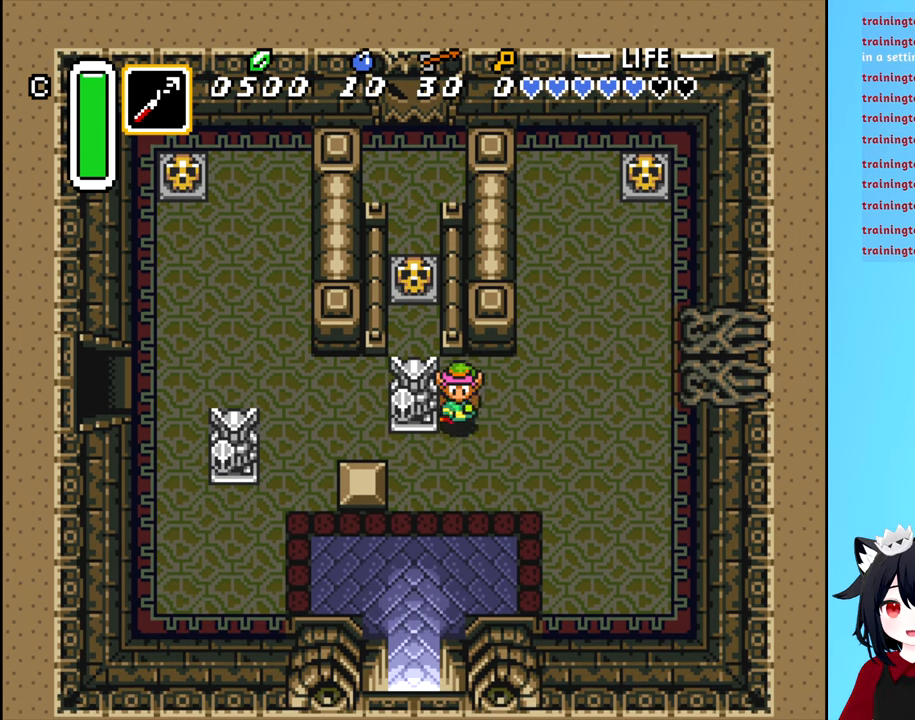
{"buttons": ["B", "DPAD_DOWN"], "events": [[167, "DPAD_LEFT", "down"], [200, "DPAD_DOWN", "up"], [350, "DPAD_LEFT", "up"], [450, "B", "down"], [467, "DPAD_DOWN", "down"]]}
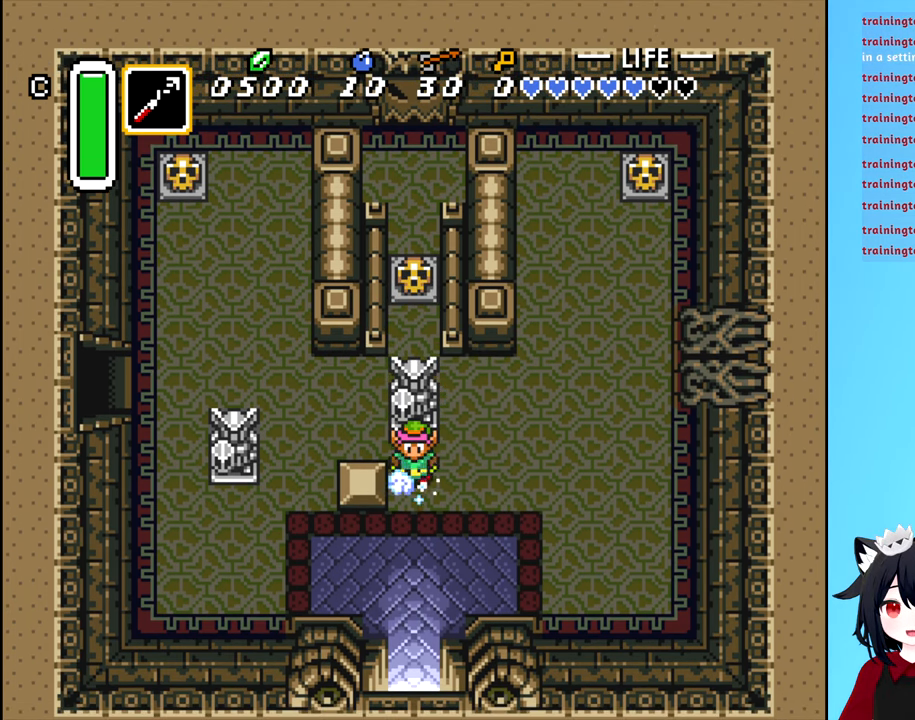
{"buttons": [], "events": [[467, "B", "up"], [467, "DPAD_DOWN", "up"]]}
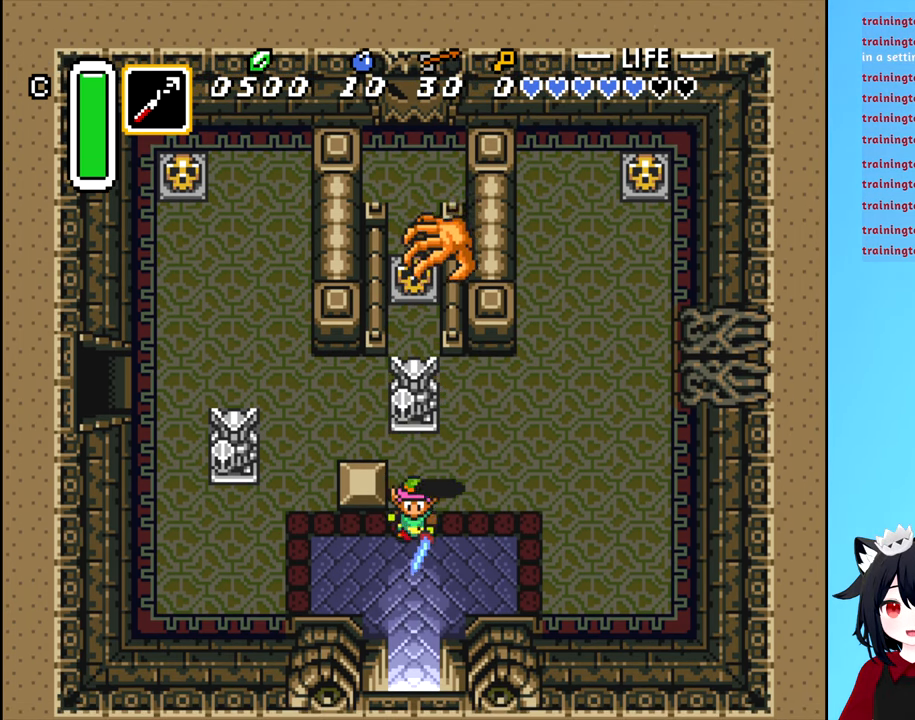
{"buttons": ["DPAD_UP"], "events": [[83, "DPAD_DOWN", "down"], [267, "DPAD_DOWN", "up"], [400, "DPAD_UP", "down"]]}
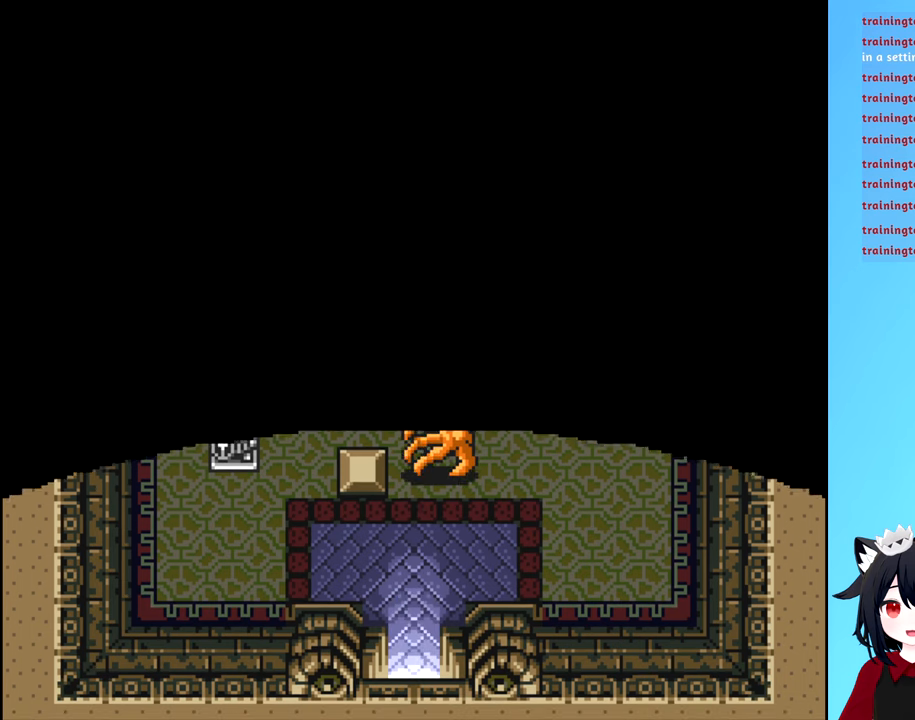
{"buttons": [], "events": [[67, "DPAD_UP", "up"]]}
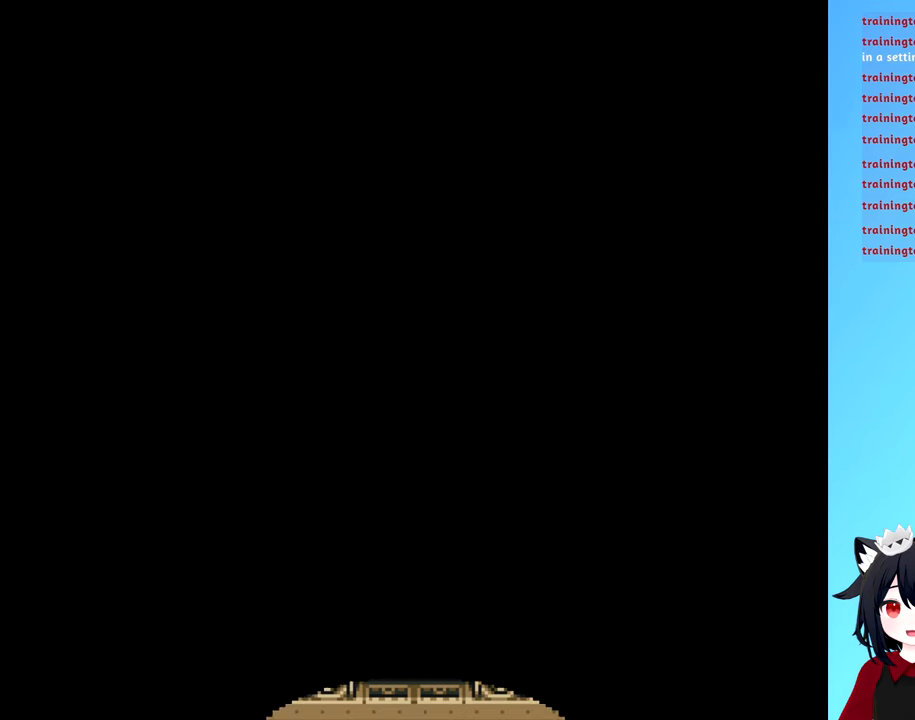
{"buttons": [], "events": []}
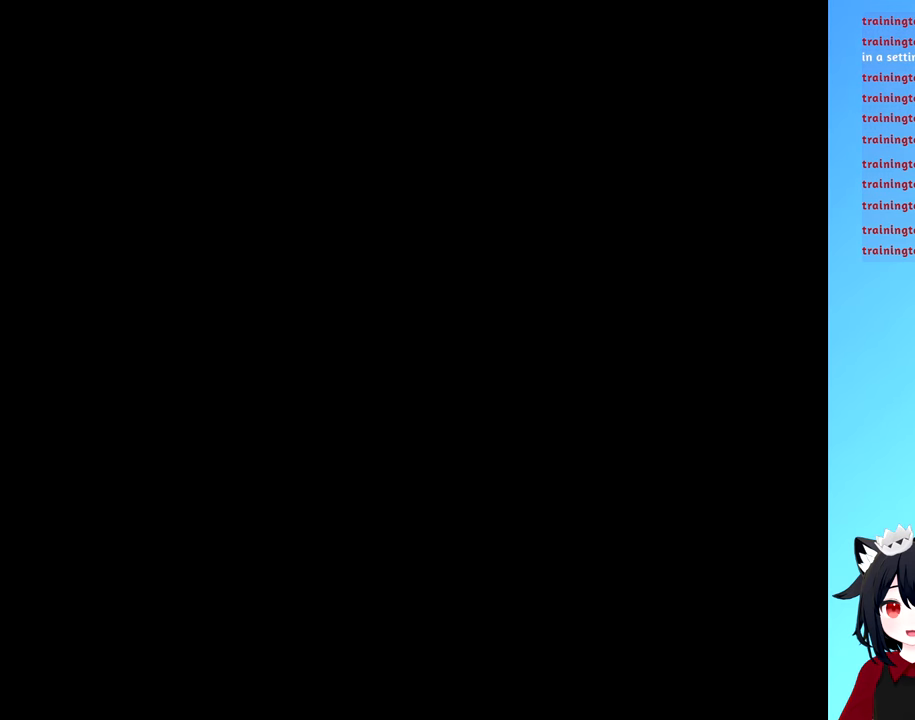
{"buttons": [], "events": []}
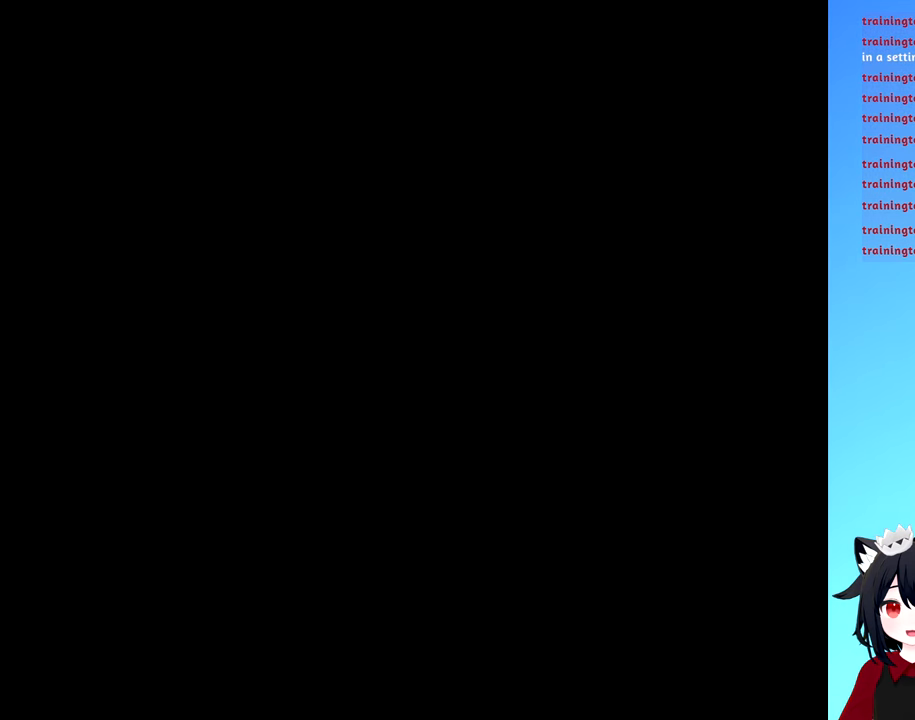
{"buttons": [], "events": []}